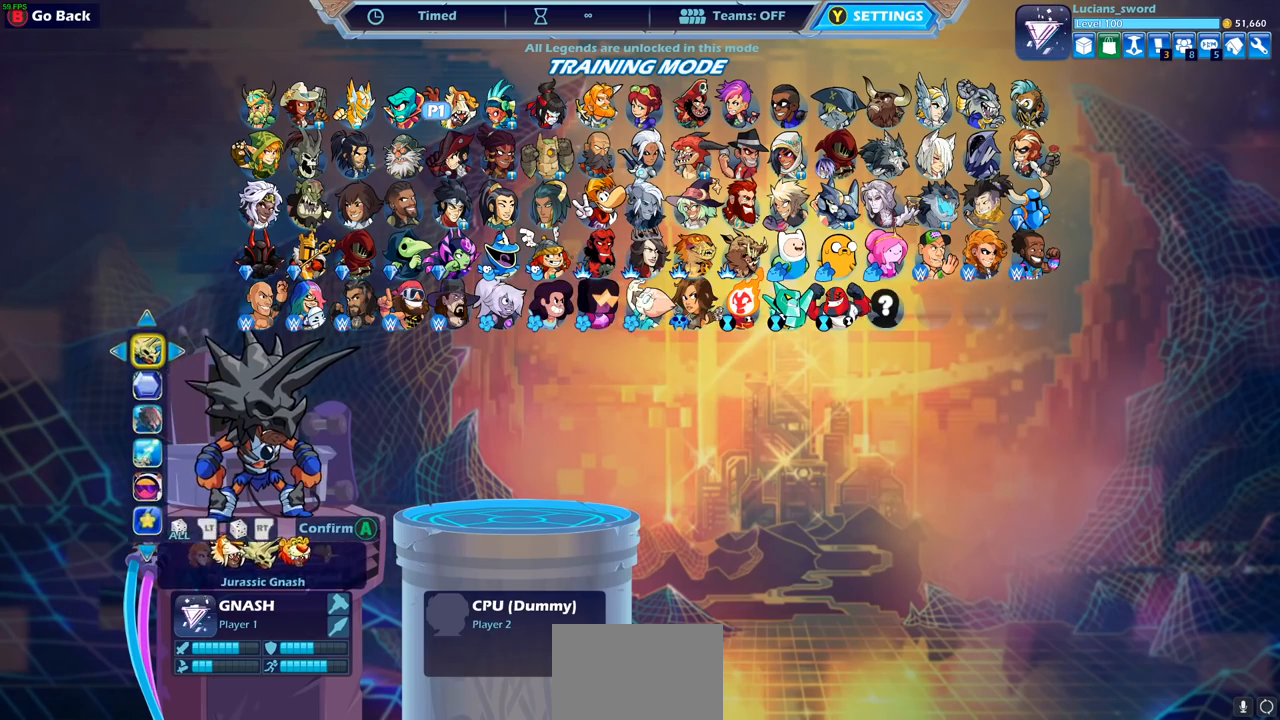
Gameplay with a controller (PlayStation layout); each line is a JSON object with the inputs held at the frame after it. "events" lists button and stick changes between this image and that frame as [ms after this image, input, new state], when the widget could be followed in between.
{"buttons": [], "left_stick": "center", "right_stick": "center", "events": [[67, "CIRCLE", "down"], [167, "CIRCLE", "up"]]}
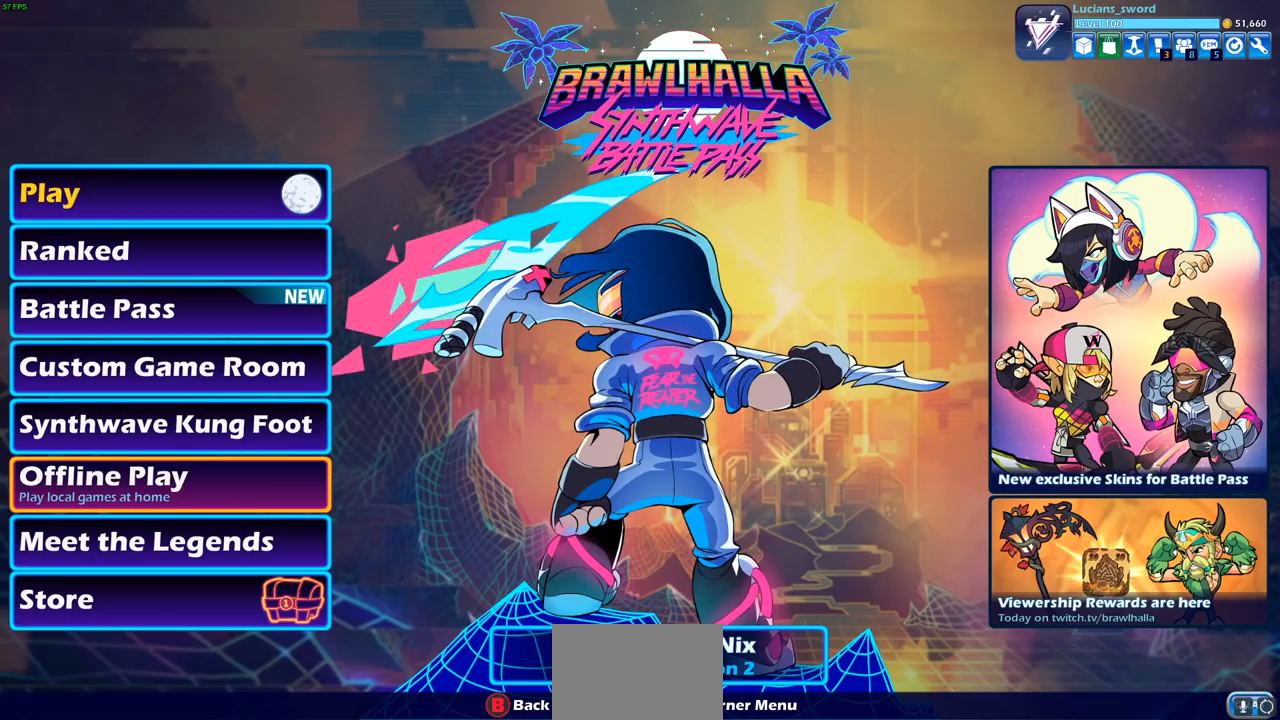
{"buttons": ["DPAD_UP"], "left_stick": "center", "right_stick": "center", "events": [[100, "DPAD_UP", "down"], [167, "DPAD_UP", "up"], [283, "DPAD_UP", "down"], [367, "DPAD_UP", "up"], [450, "DPAD_UP", "down"]]}
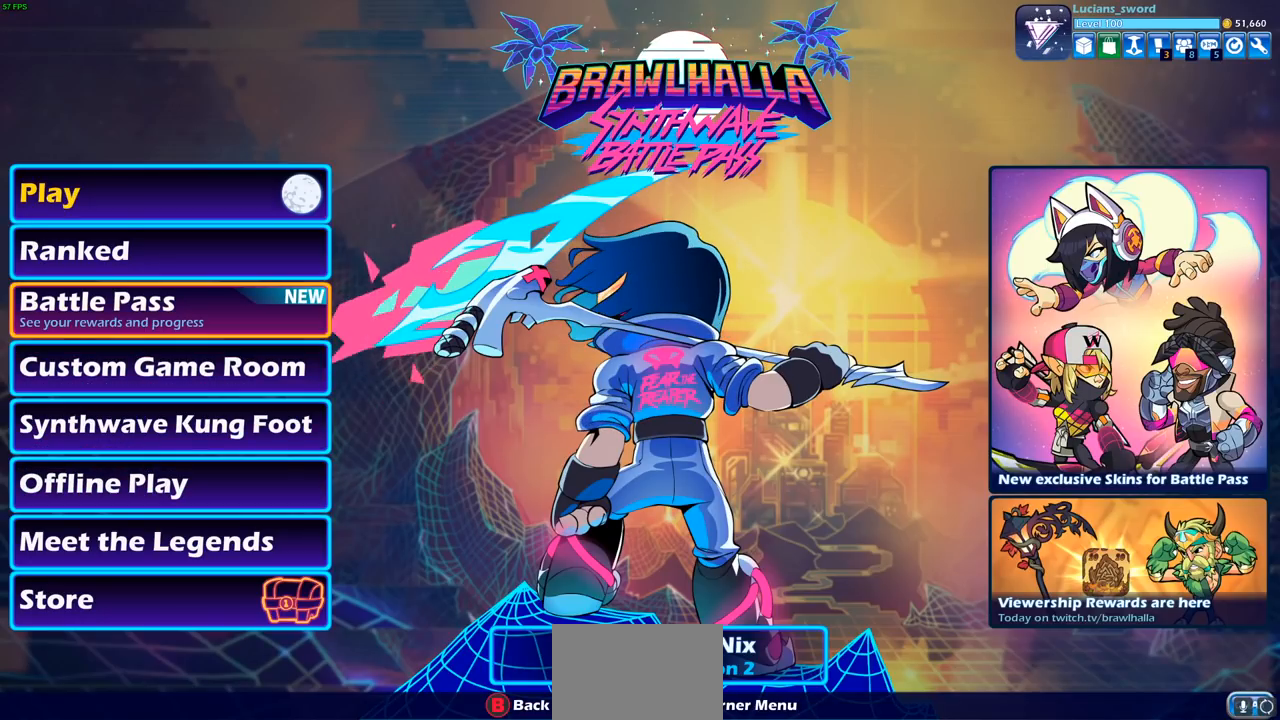
{"buttons": ["CROSS"], "left_stick": "center", "right_stick": "center", "events": [[17, "DPAD_UP", "up"], [117, "DPAD_UP", "down"], [167, "DPAD_UP", "up"], [267, "DPAD_UP", "down"], [350, "DPAD_UP", "up"], [483, "CROSS", "down"]]}
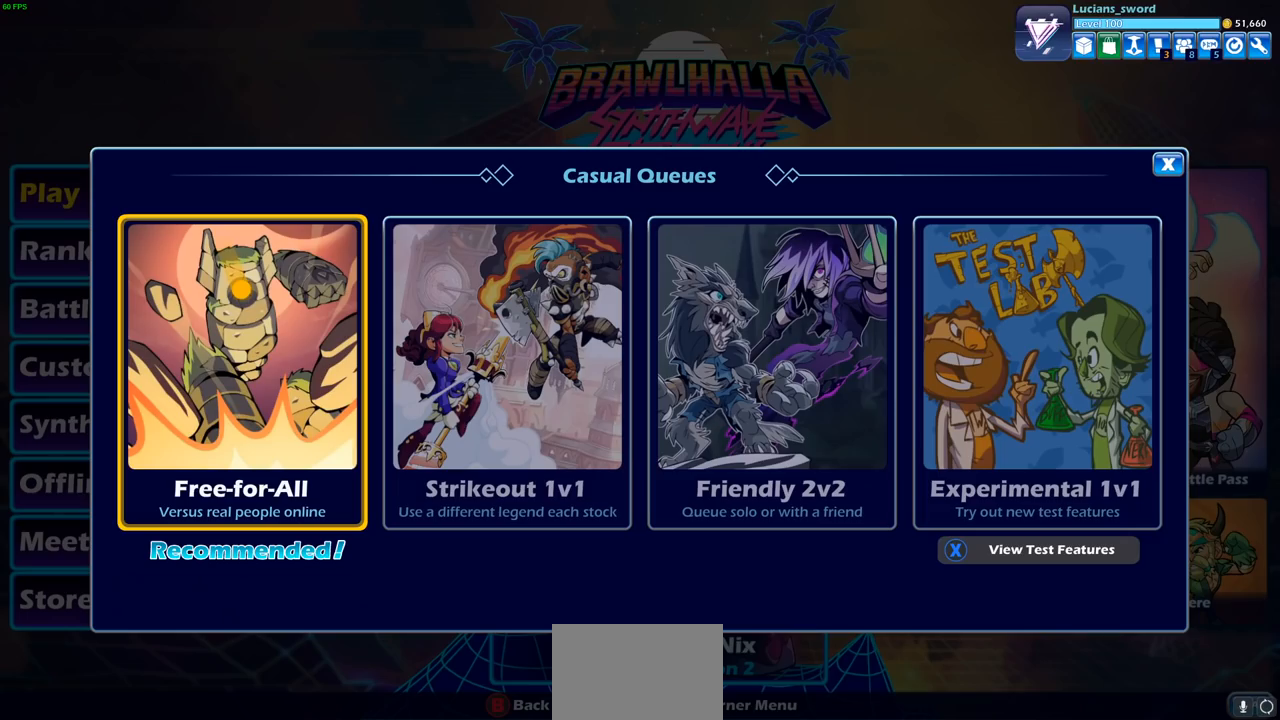
{"buttons": [], "left_stick": "center", "right_stick": "center", "events": [[100, "CROSS", "up"], [383, "DPAD_LEFT", "down"], [483, "DPAD_LEFT", "up"]]}
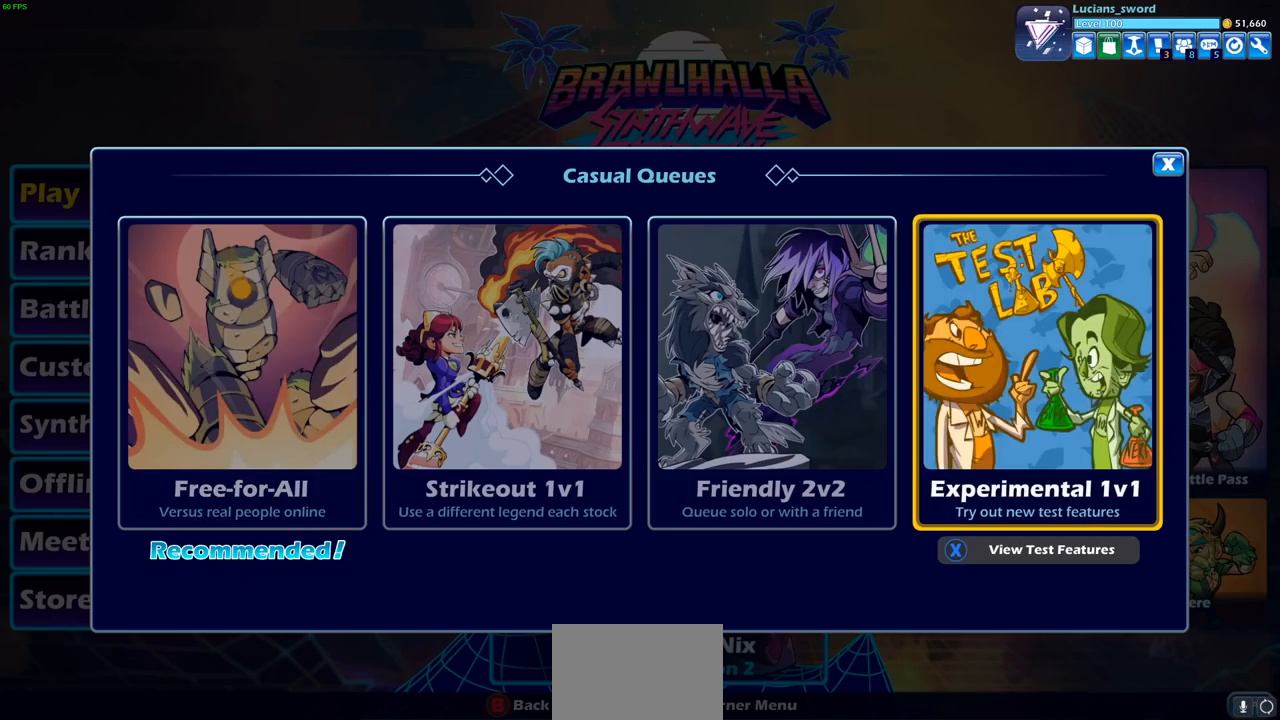
{"buttons": [], "left_stick": "center", "right_stick": "center", "events": [[117, "CROSS", "down"], [233, "CROSS", "up"]]}
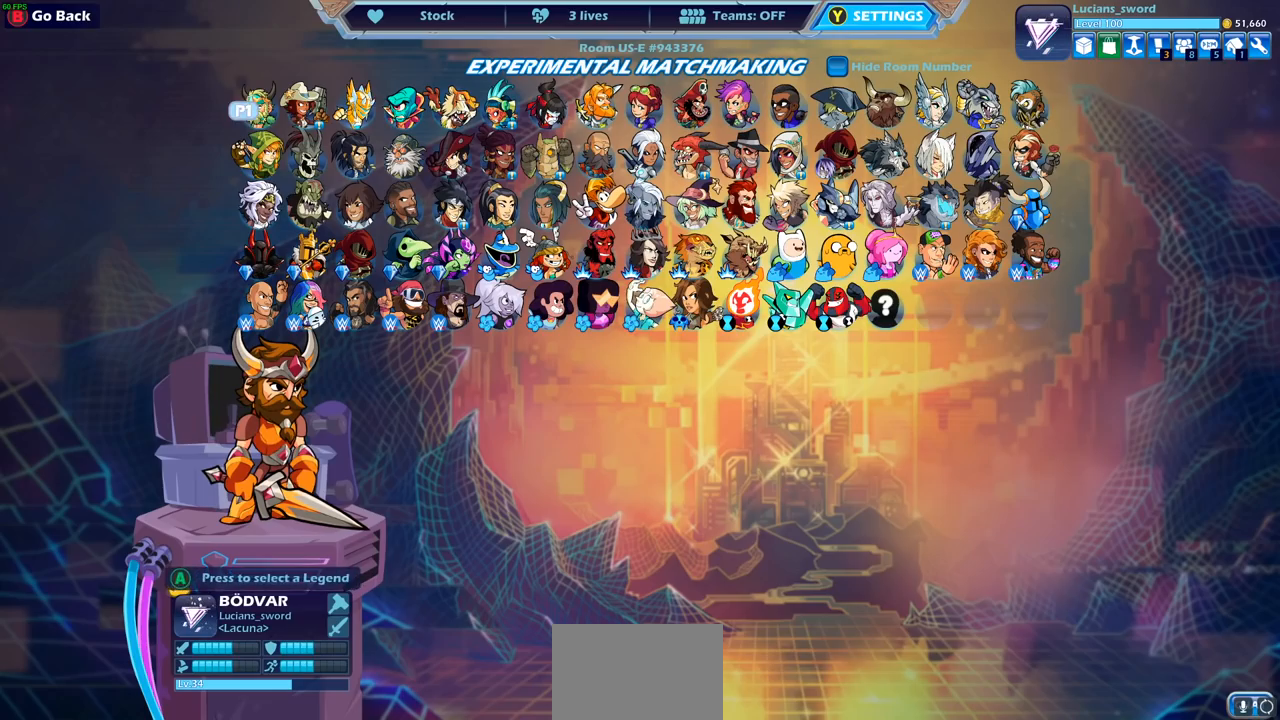
{"buttons": ["DPAD_RIGHT"], "left_stick": "center", "right_stick": "center", "events": [[67, "DPAD_DOWN", "down"], [183, "DPAD_DOWN", "up"], [267, "DPAD_RIGHT", "down"], [350, "DPAD_RIGHT", "up"], [433, "DPAD_RIGHT", "down"]]}
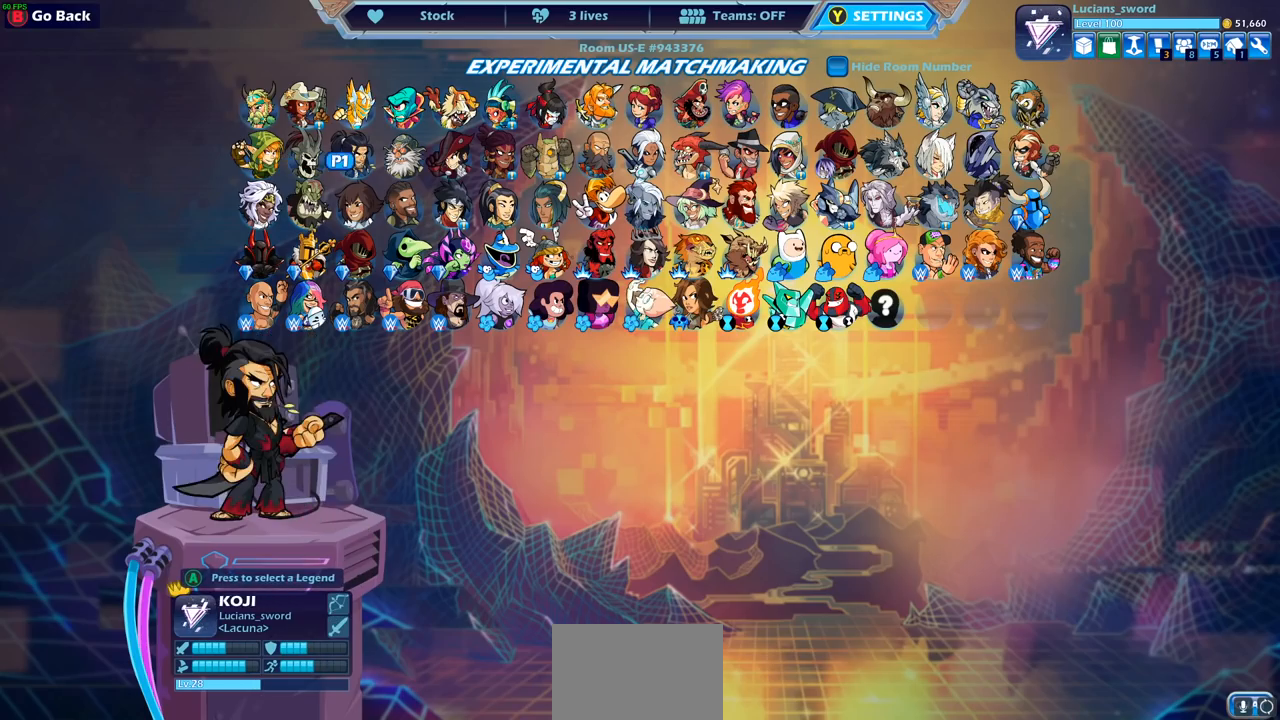
{"buttons": ["DPAD_RIGHT"], "left_stick": "center", "right_stick": "center", "events": [[33, "DPAD_RIGHT", "up"], [100, "DPAD_RIGHT", "down"], [183, "DPAD_RIGHT", "up"], [283, "DPAD_RIGHT", "down"], [367, "DPAD_RIGHT", "up"], [450, "DPAD_RIGHT", "down"]]}
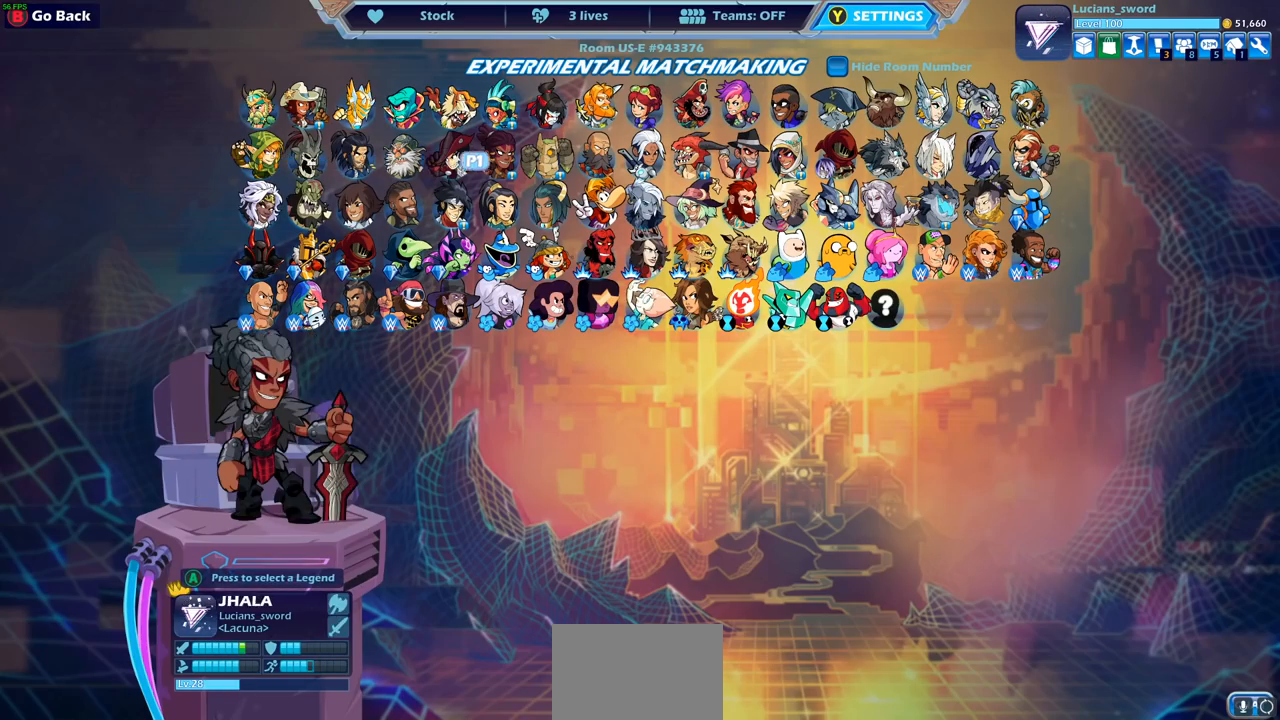
{"buttons": [], "left_stick": "center", "right_stick": "center", "events": [[50, "DPAD_RIGHT", "up"], [133, "DPAD_RIGHT", "down"], [217, "DPAD_RIGHT", "up"], [350, "DPAD_UP", "down"], [450, "DPAD_UP", "up"]]}
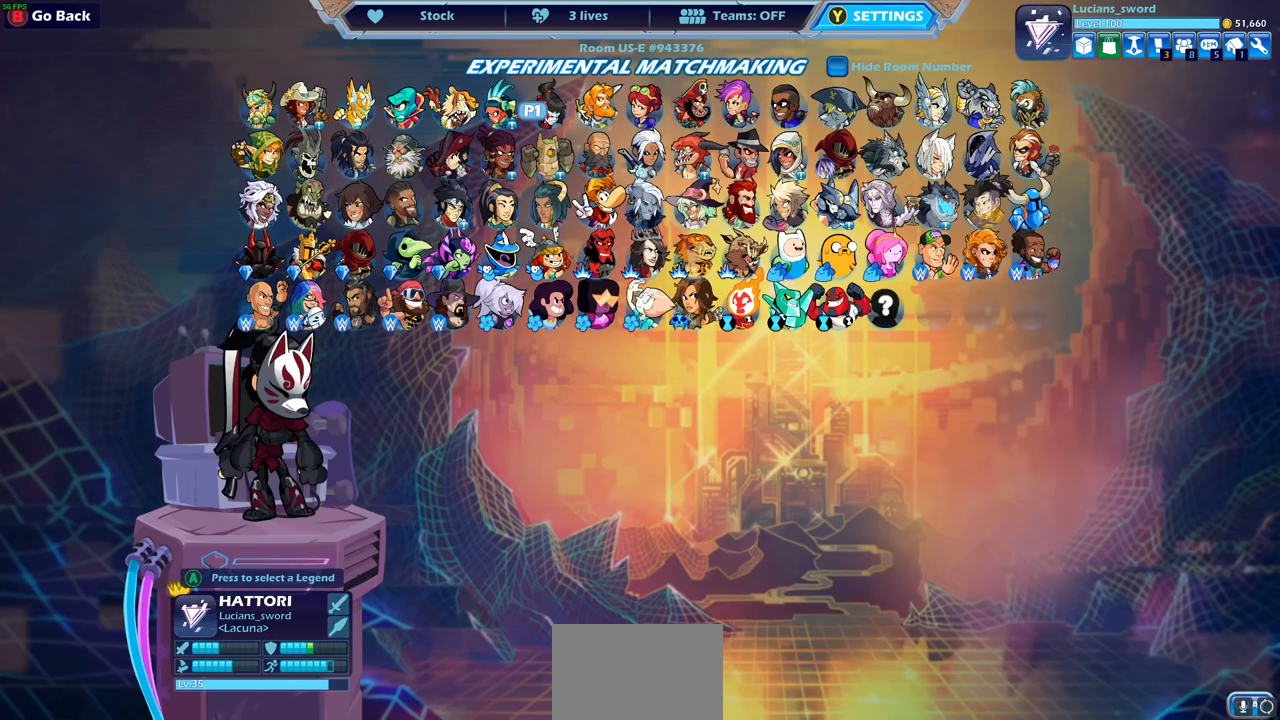
{"buttons": [], "left_stick": "center", "right_stick": "center", "events": [[67, "DPAD_LEFT", "down"], [133, "DPAD_LEFT", "up"], [233, "DPAD_LEFT", "down"], [333, "DPAD_LEFT", "up"]]}
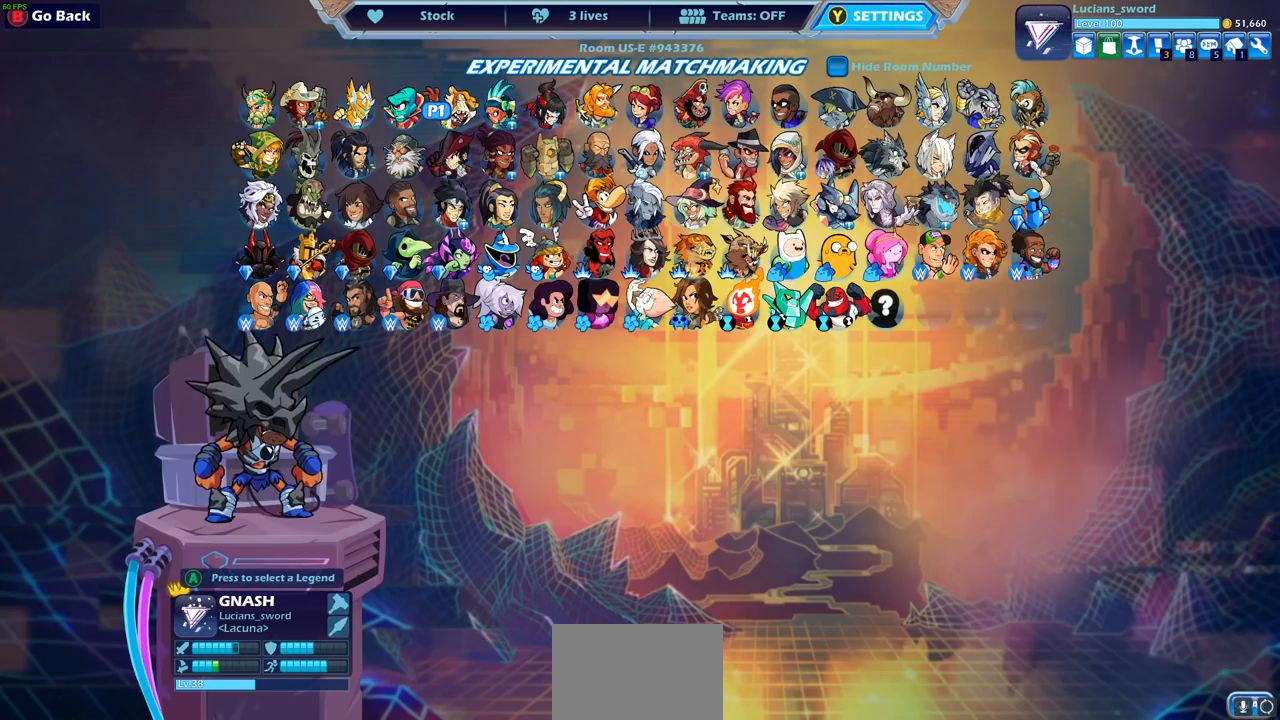
{"buttons": [], "left_stick": "center", "right_stick": "center", "events": [[267, "CROSS", "down"], [317, "CROSS", "up"]]}
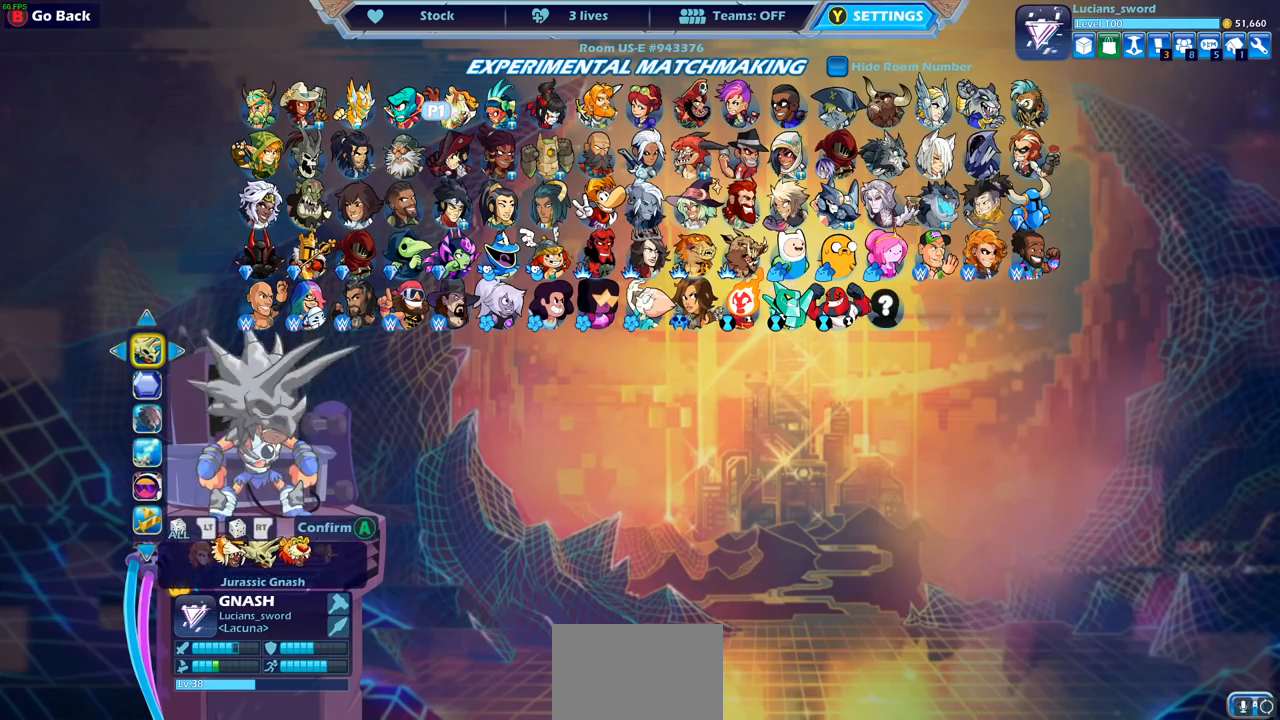
{"buttons": [], "left_stick": "center", "right_stick": "center", "events": []}
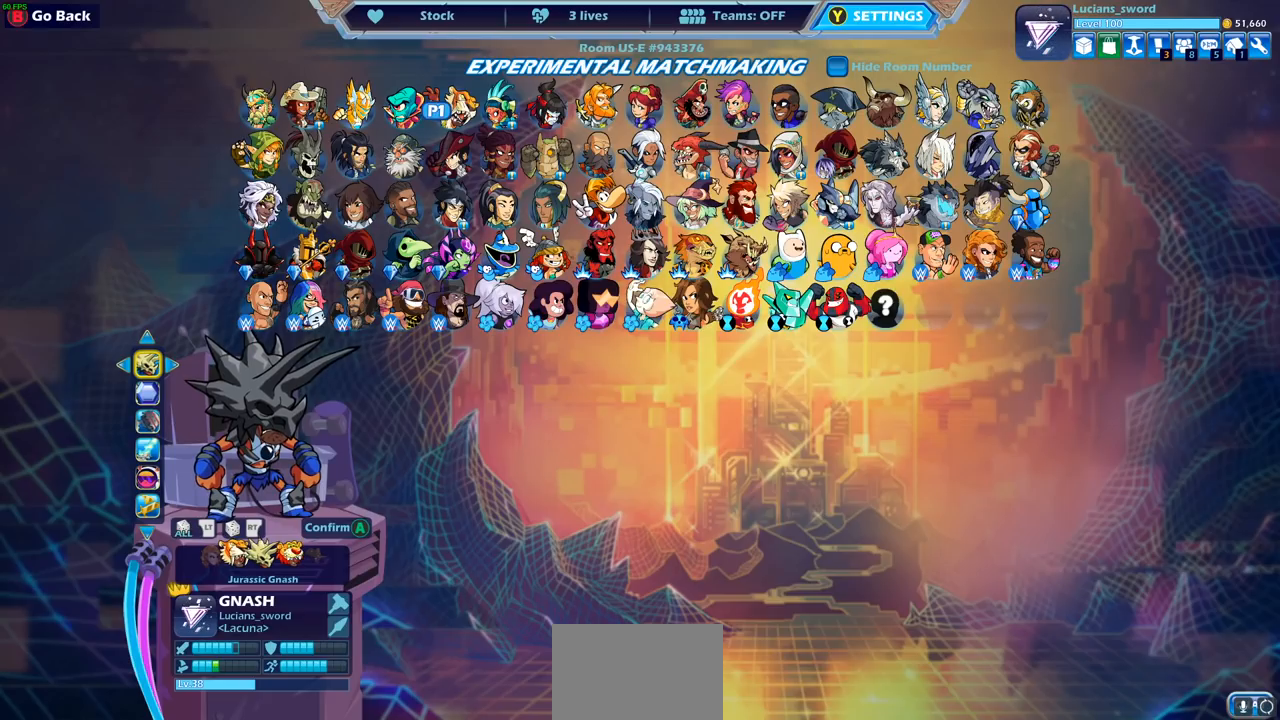
{"buttons": ["CROSS"], "left_stick": "center", "right_stick": "center", "events": [[500, "CROSS", "down"]]}
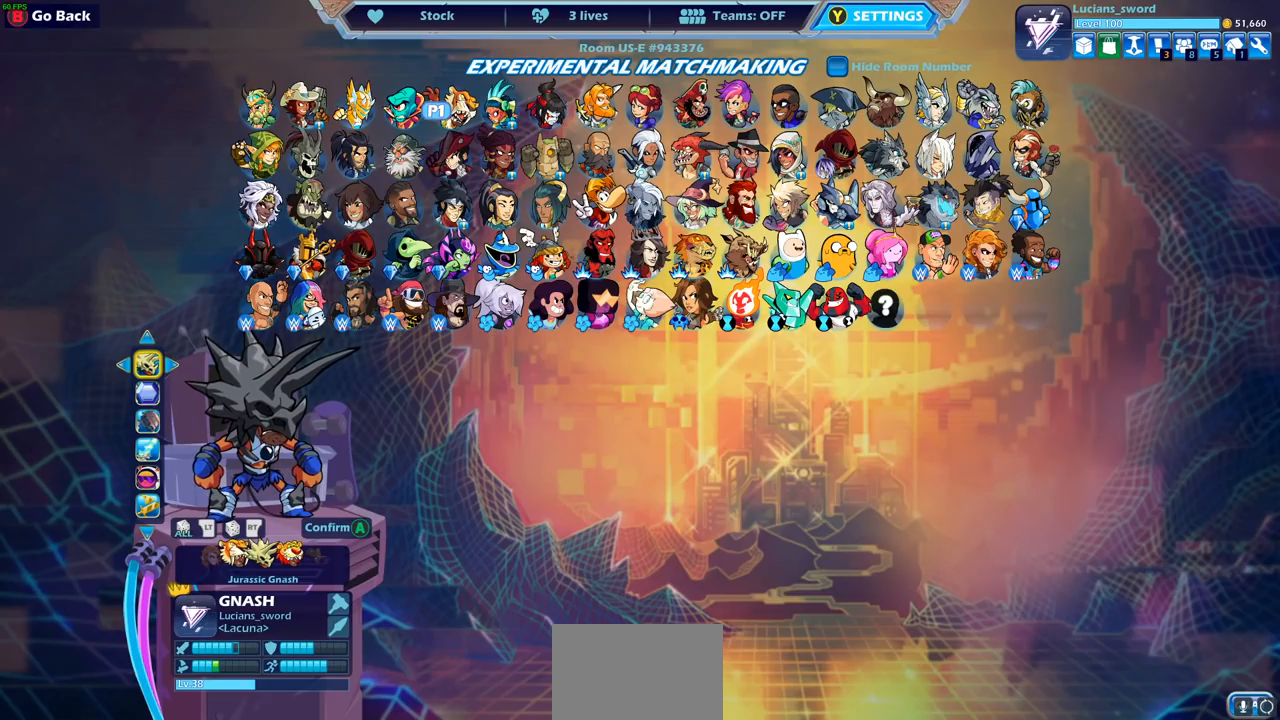
{"buttons": ["CROSS"], "left_stick": "center", "right_stick": "center", "events": [[133, "CROSS", "up"], [467, "CROSS", "down"]]}
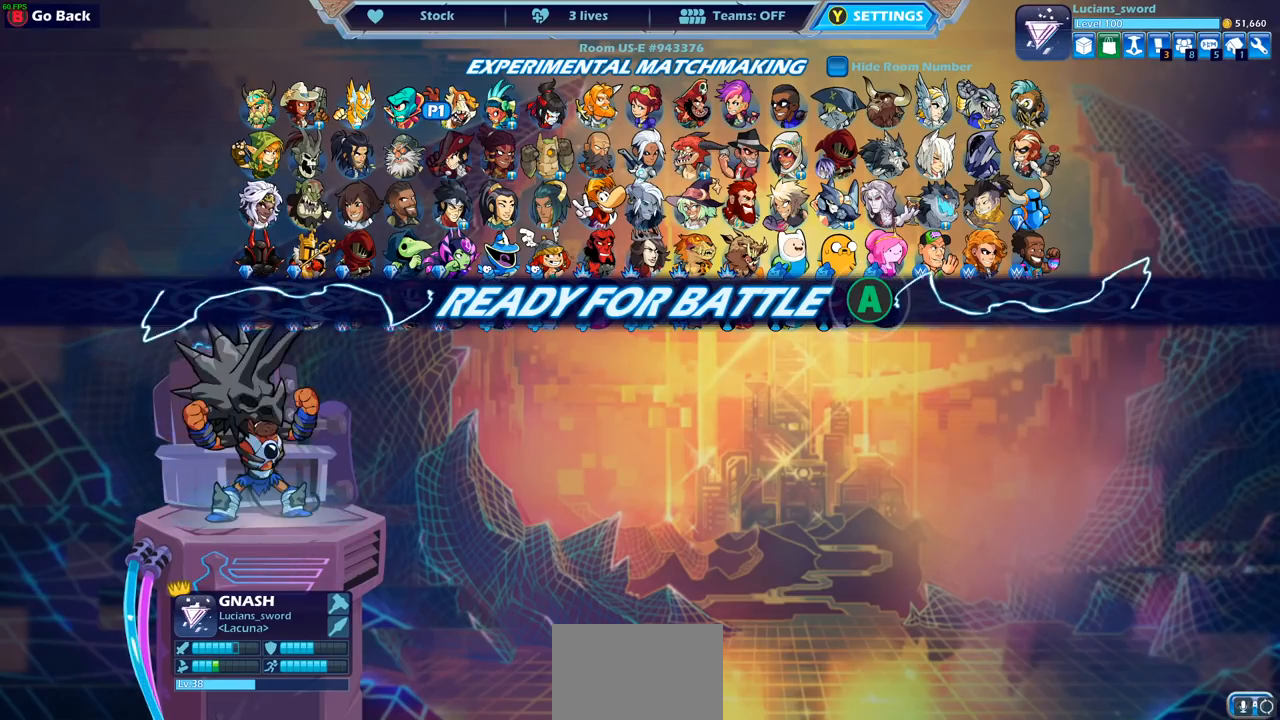
{"buttons": [], "left_stick": "center", "right_stick": "center", "events": [[100, "CROSS", "up"]]}
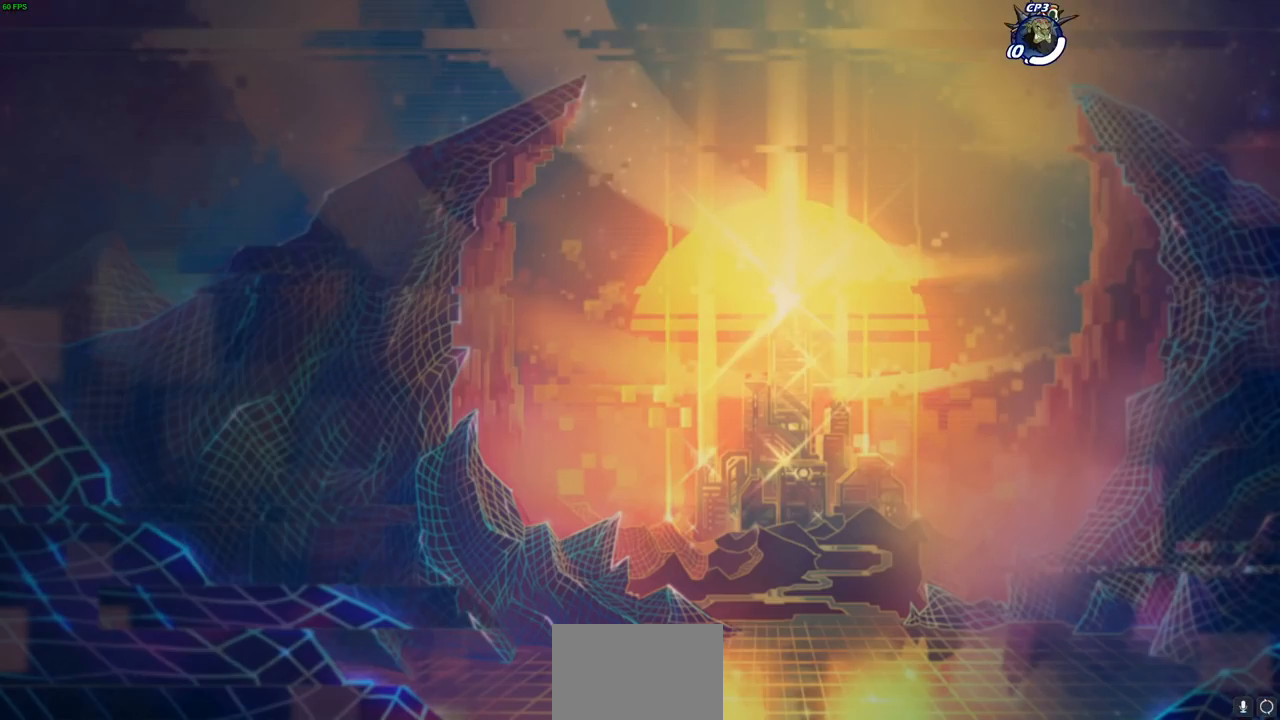
{"buttons": [], "left_stick": "center", "right_stick": "center", "events": []}
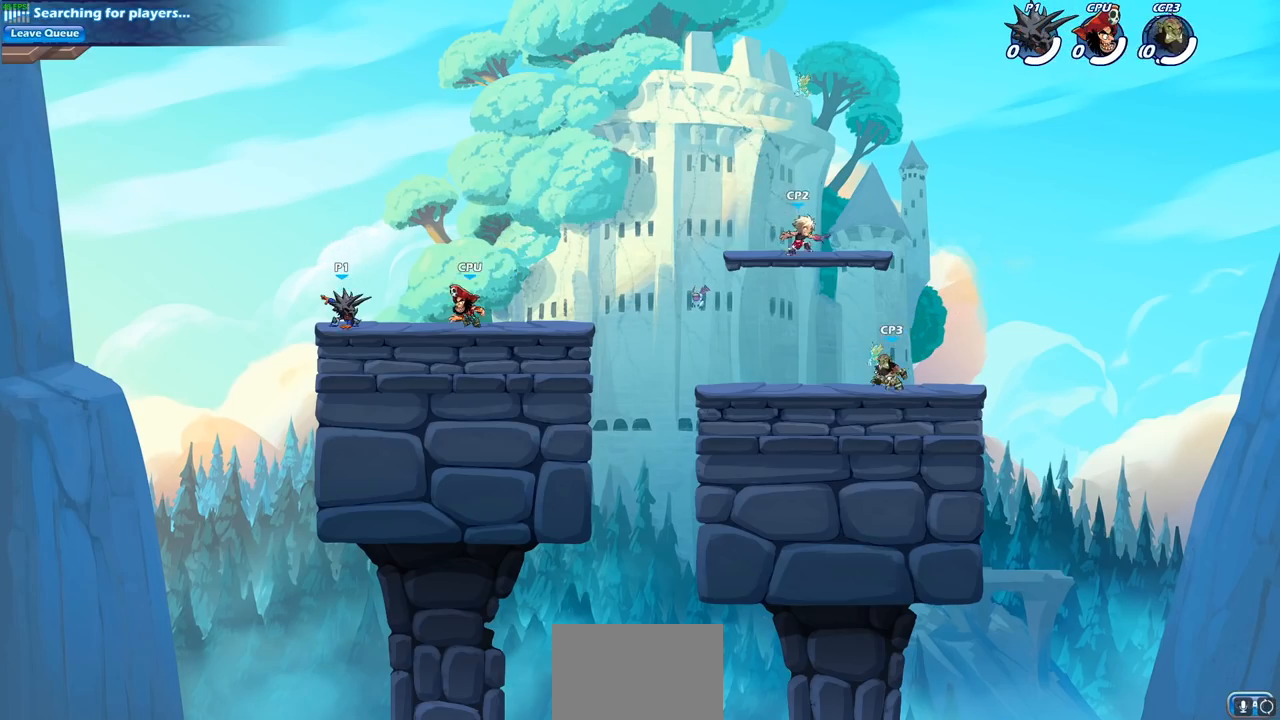
{"buttons": ["CROSS"], "left_stick": "center", "right_stick": "center", "events": [[267, "CROSS", "down"], [433, "CROSS", "up"], [500, "CROSS", "down"]]}
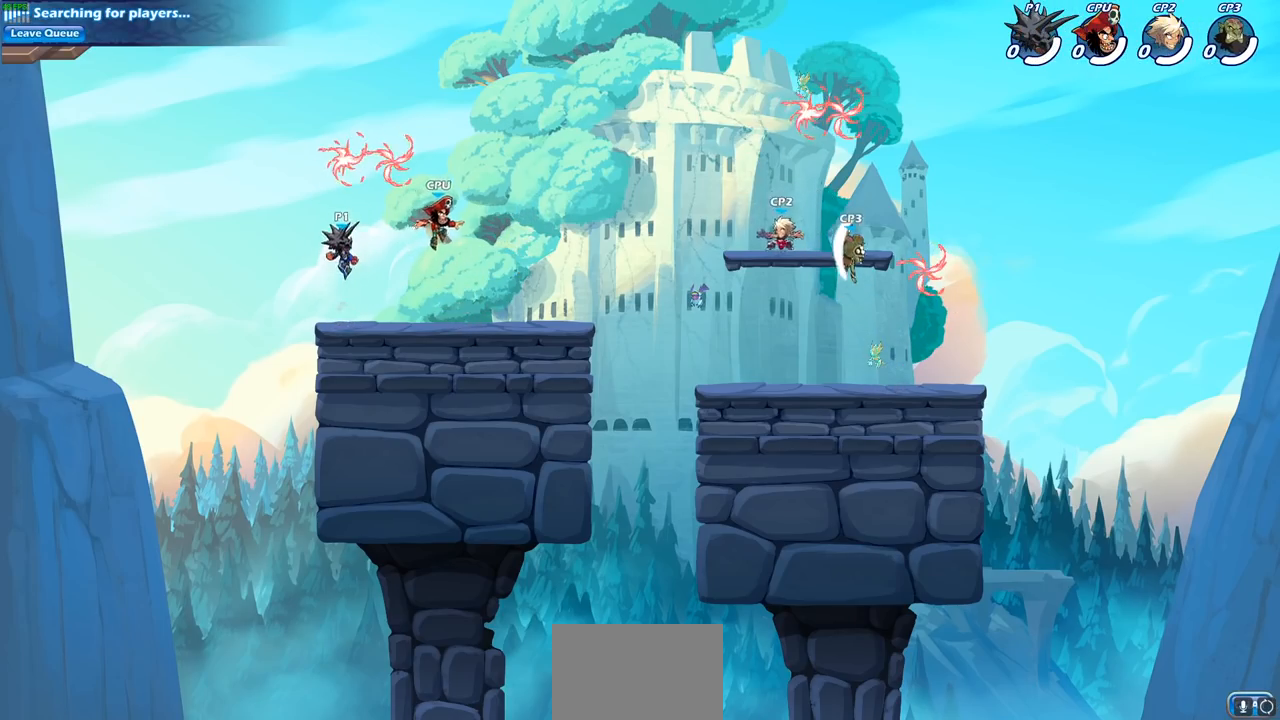
{"buttons": [], "left_stick": "center", "right_stick": "center", "events": [[117, "CROSS", "up"], [200, "CROSS", "down"], [300, "CROSS", "up"], [300, "R1", "down"], [367, "R1", "up"]]}